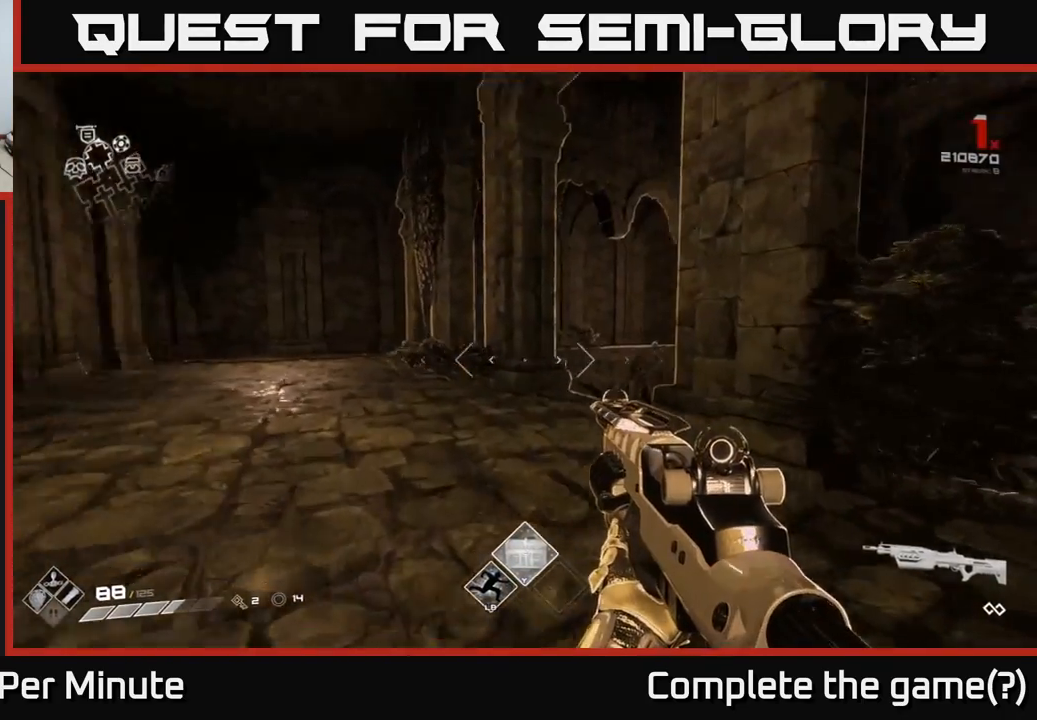
Gameplay with a controller (Xbox layout); each line is a JSON object with the inputs held at the frame after it. "events" lists button and stick changes between this image and that frame as [ms after this image, input, new state], when the widget could be followed in between.
{"buttons": [], "left_stick": "up-left", "right_stick": "center", "events": [[150, "right_stick", "down-right"], [250, "right_stick", "center"], [350, "left_stick", "up-left"]]}
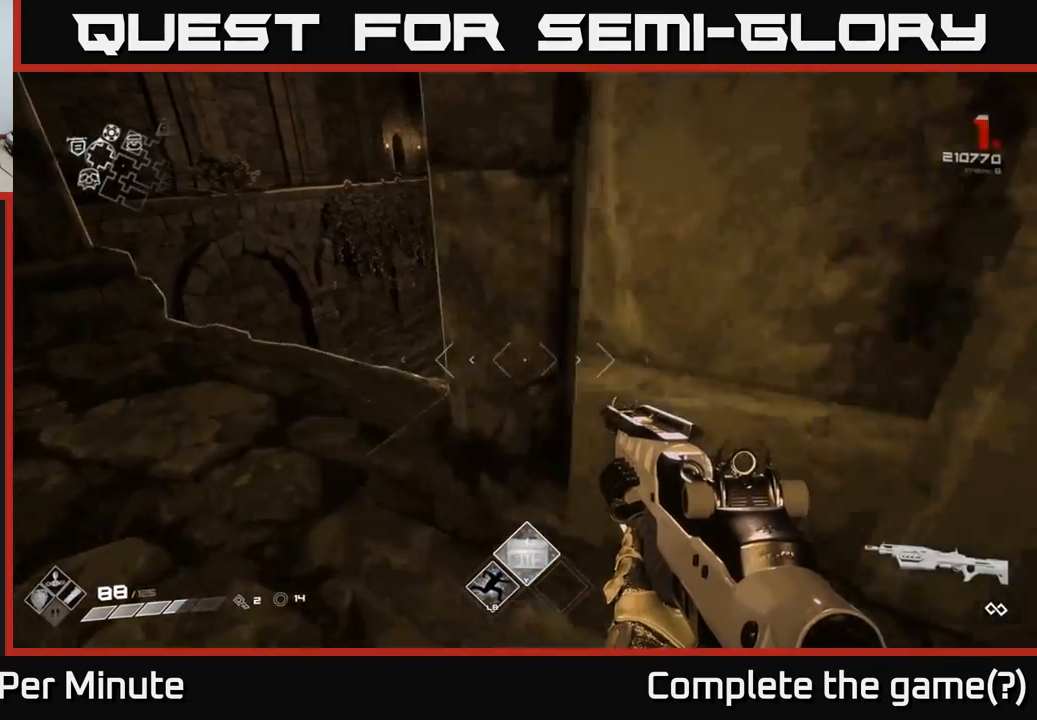
{"buttons": [], "left_stick": "up", "right_stick": "center", "events": [[200, "left_stick", "up"], [217, "right_stick", "down-right"], [383, "right_stick", "center"]]}
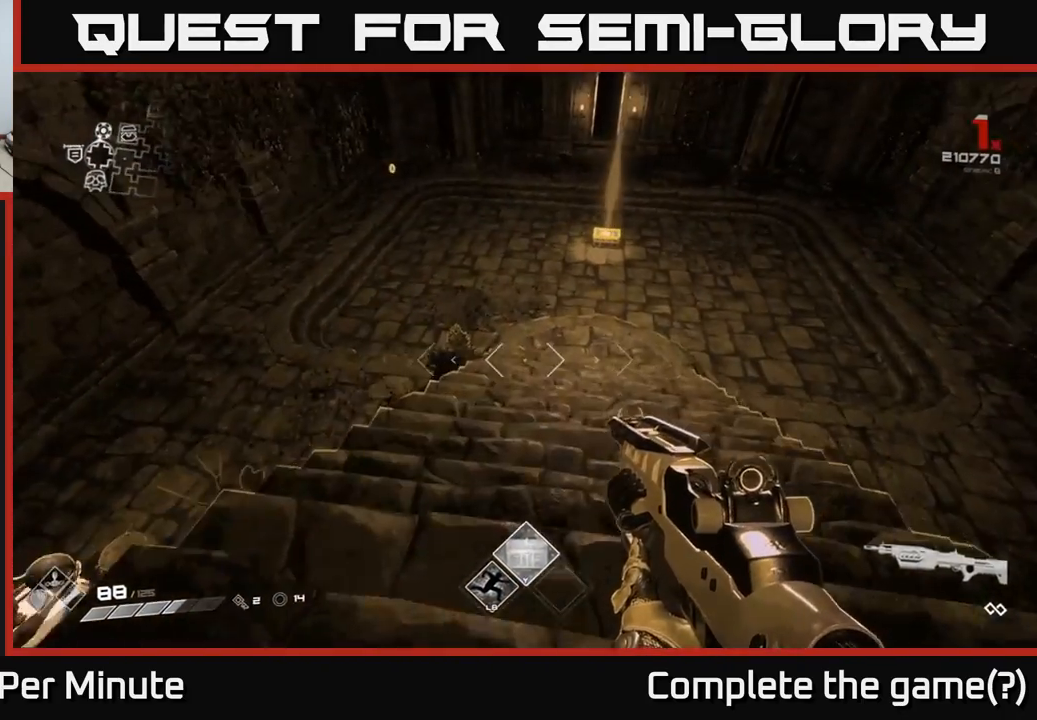
{"buttons": [], "left_stick": "up", "right_stick": "center", "events": [[133, "right_stick", "up"], [250, "right_stick", "center"]]}
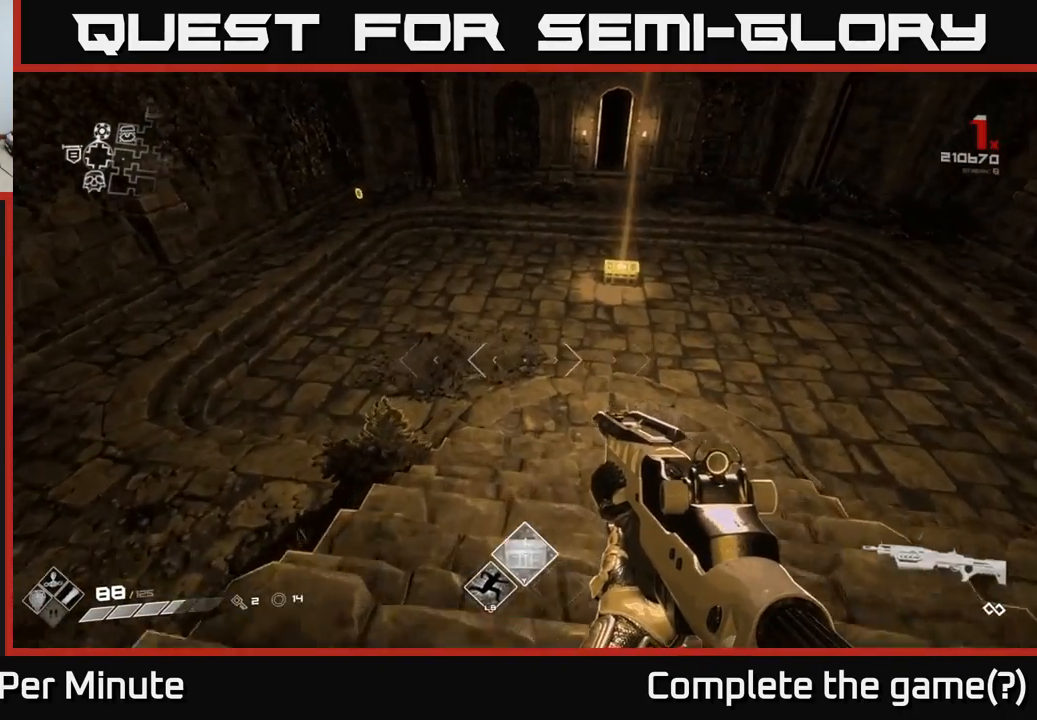
{"buttons": [], "left_stick": "up", "right_stick": "center", "events": [[233, "right_stick", "left"], [333, "right_stick", "up-left"], [483, "right_stick", "center"]]}
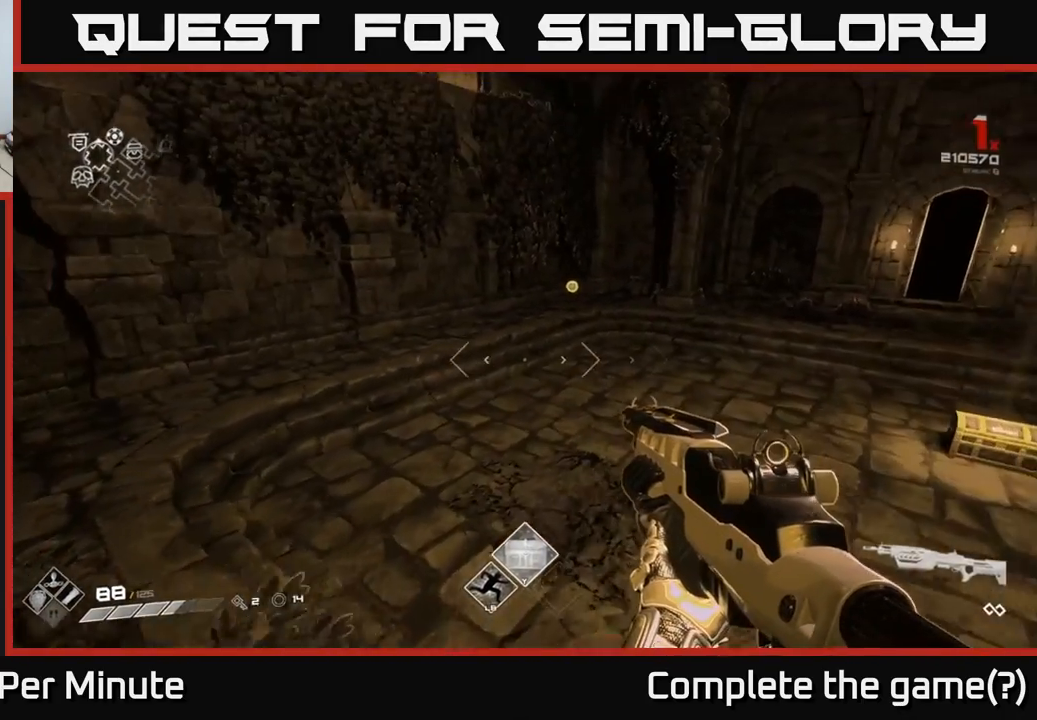
{"buttons": [], "left_stick": "up", "right_stick": "center", "events": [[100, "left_stick", "up-right"], [283, "left_stick", "up"]]}
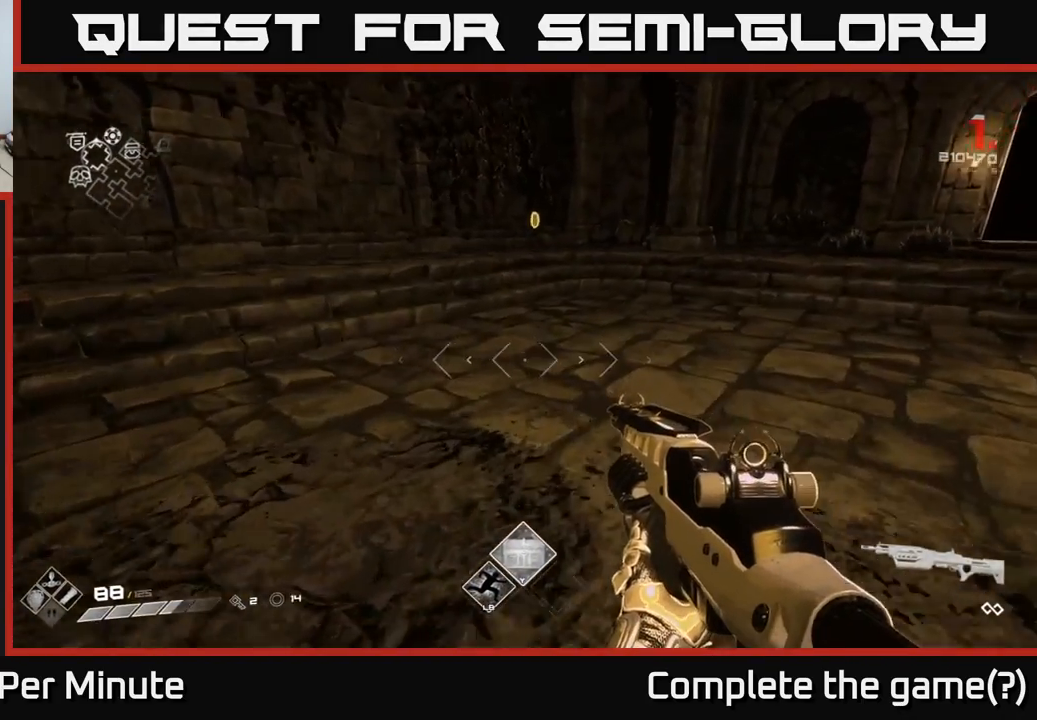
{"buttons": [], "left_stick": "up", "right_stick": "center", "events": []}
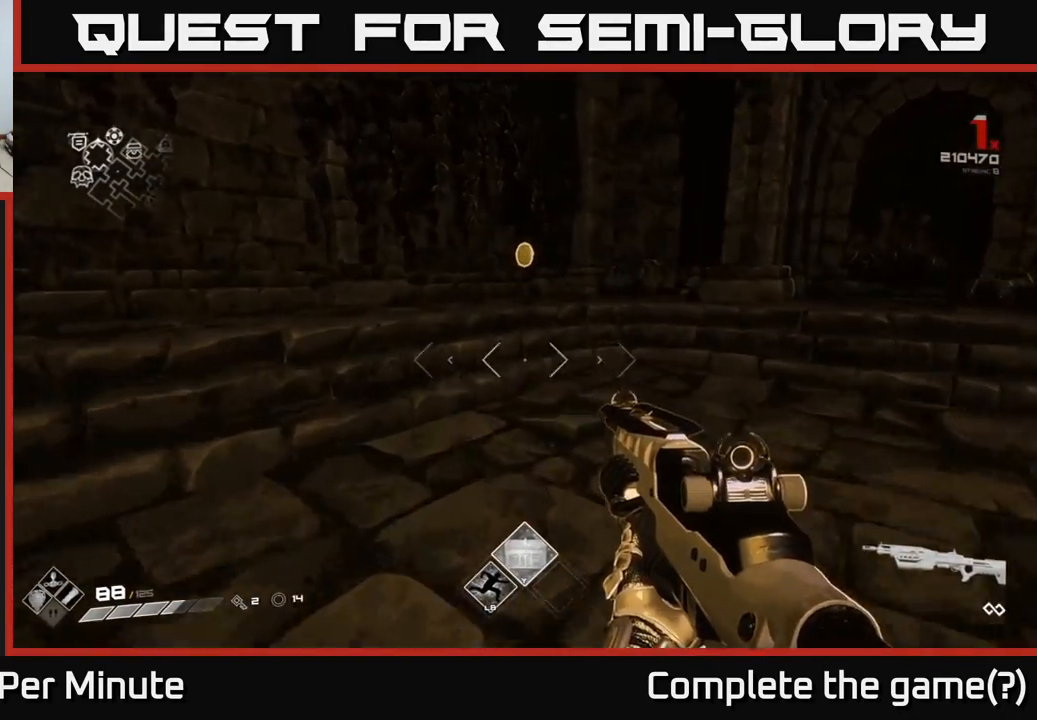
{"buttons": [], "left_stick": "up-left", "right_stick": "right", "events": [[367, "right_stick", "right"], [417, "left_stick", "up-left"]]}
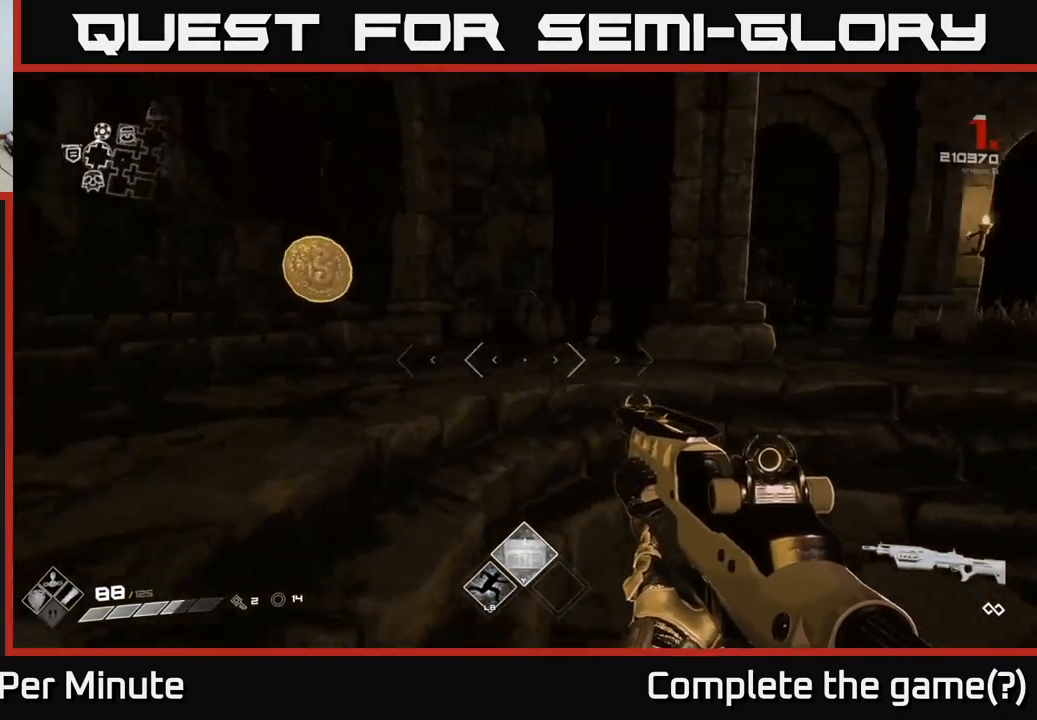
{"buttons": [], "left_stick": "up", "right_stick": "right", "events": [[333, "left_stick", "up"]]}
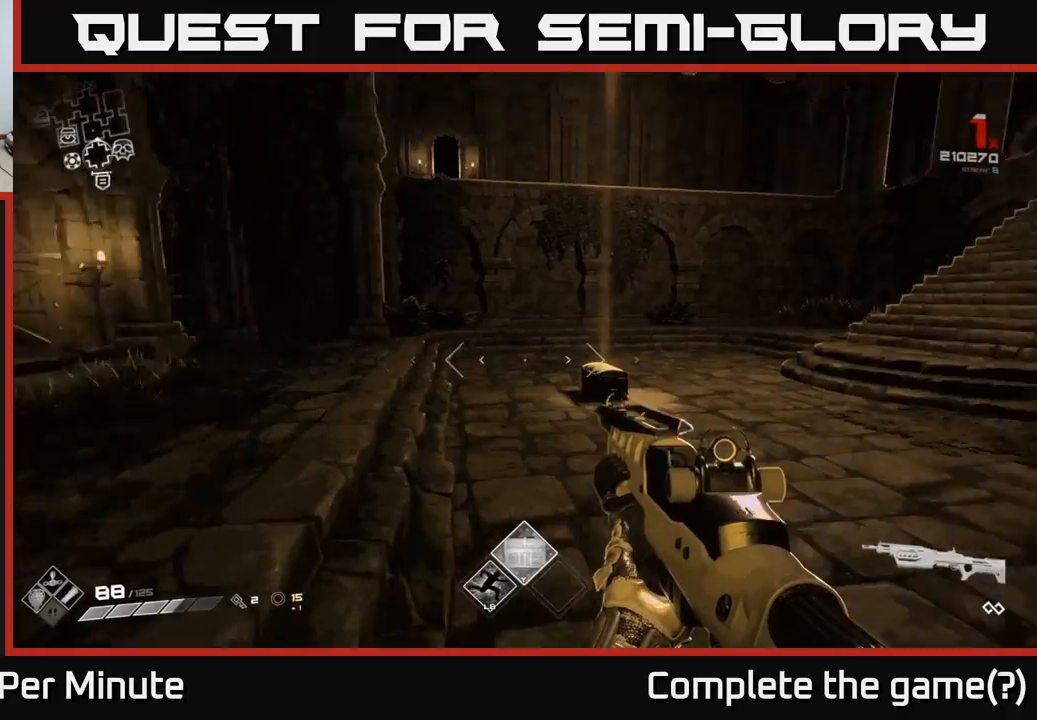
{"buttons": [], "left_stick": "up", "right_stick": "center", "events": [[67, "right_stick", "center"]]}
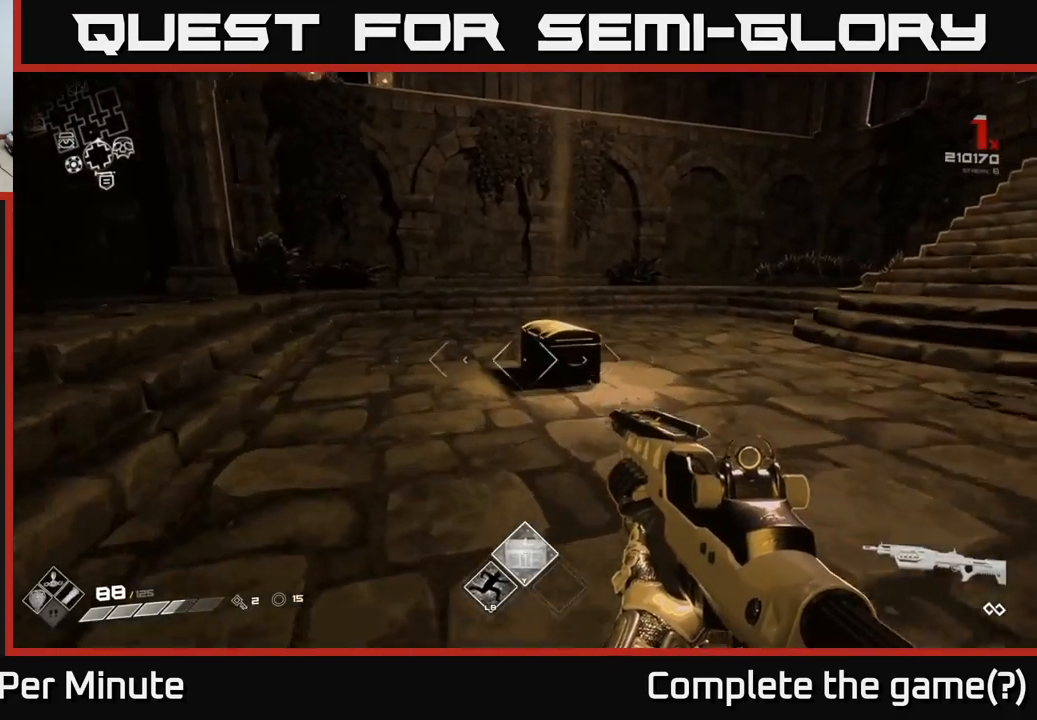
{"buttons": ["X"], "left_stick": "center", "right_stick": "center", "events": [[200, "right_stick", "down-right"], [350, "right_stick", "center"], [433, "left_stick", "center"], [483, "X", "down"]]}
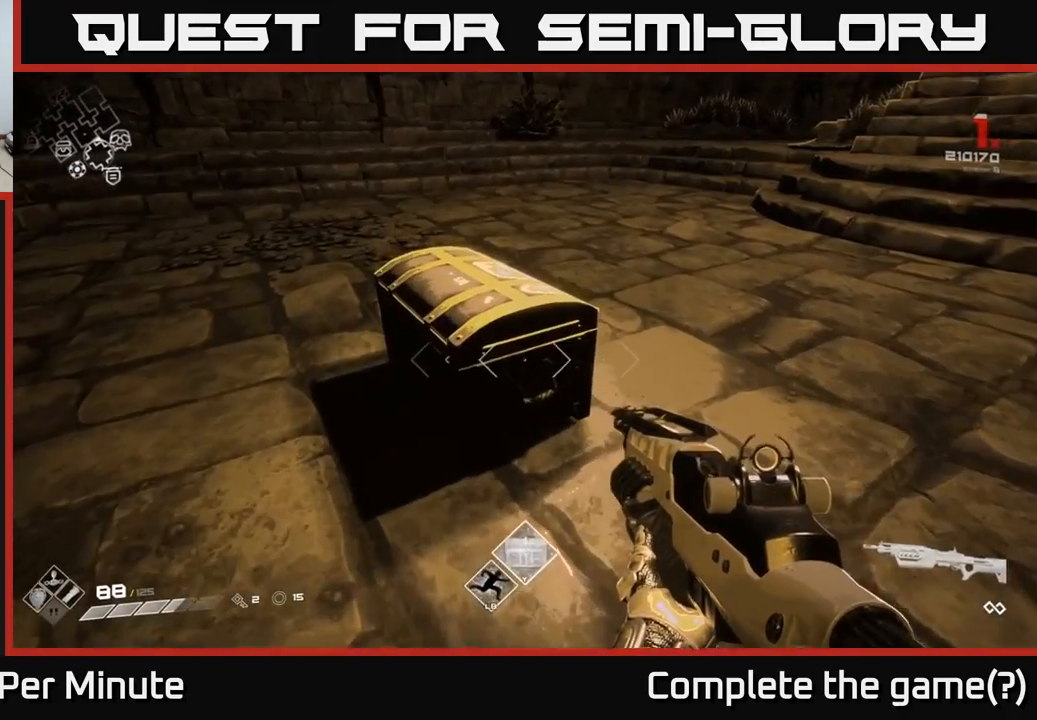
{"buttons": [], "left_stick": "center", "right_stick": "center", "events": [[83, "X", "up"], [133, "left_stick", "up-left"], [217, "left_stick", "center"], [300, "X", "down"], [400, "X", "up"]]}
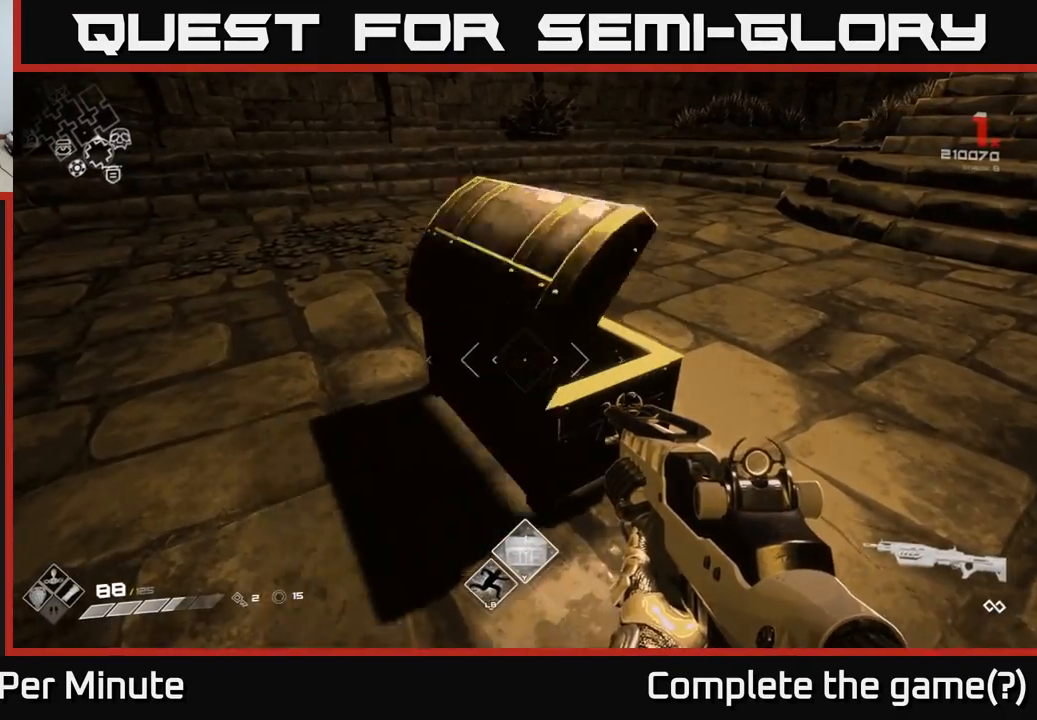
{"buttons": [], "left_stick": "up-right", "right_stick": "left", "events": [[17, "left_stick", "up-right"], [217, "right_stick", "left"]]}
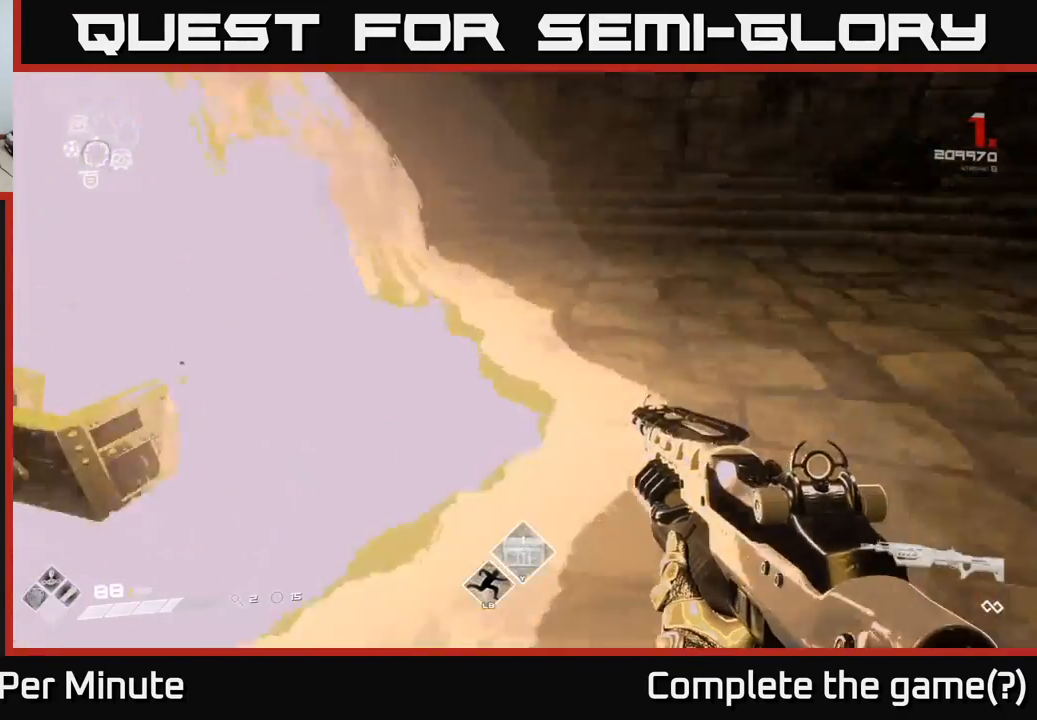
{"buttons": [], "left_stick": "center", "right_stick": "center", "events": [[33, "left_stick", "center"], [233, "left_stick", "up"], [300, "right_stick", "center"], [483, "left_stick", "center"]]}
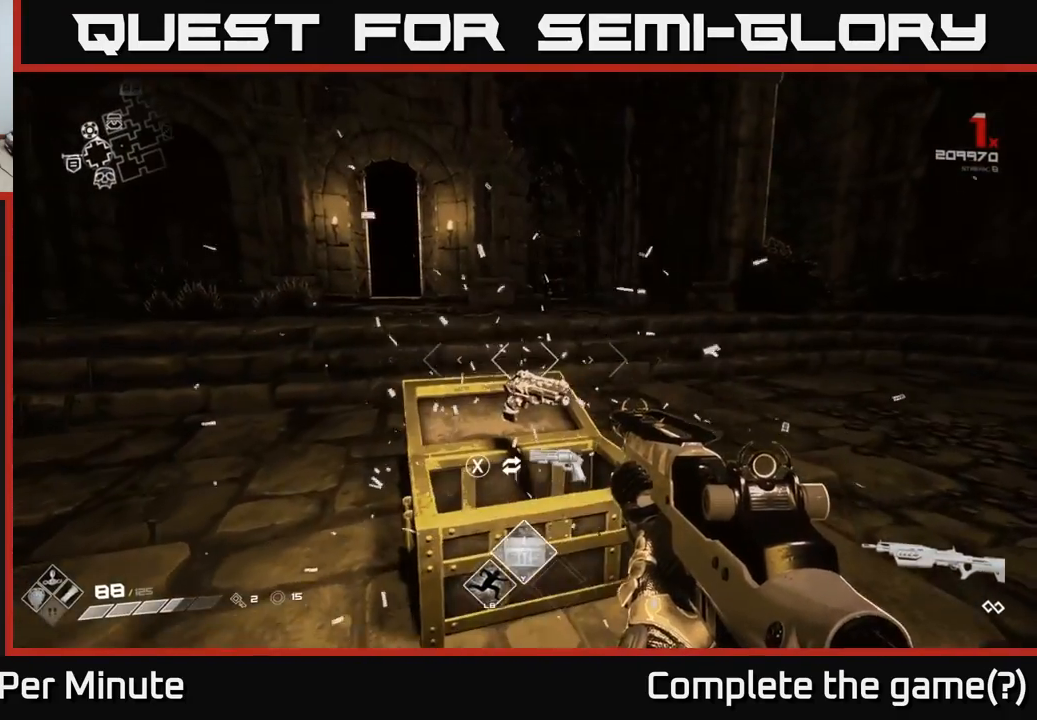
{"buttons": [], "left_stick": "center", "right_stick": "center", "events": [[167, "left_stick", "up"], [300, "left_stick", "center"]]}
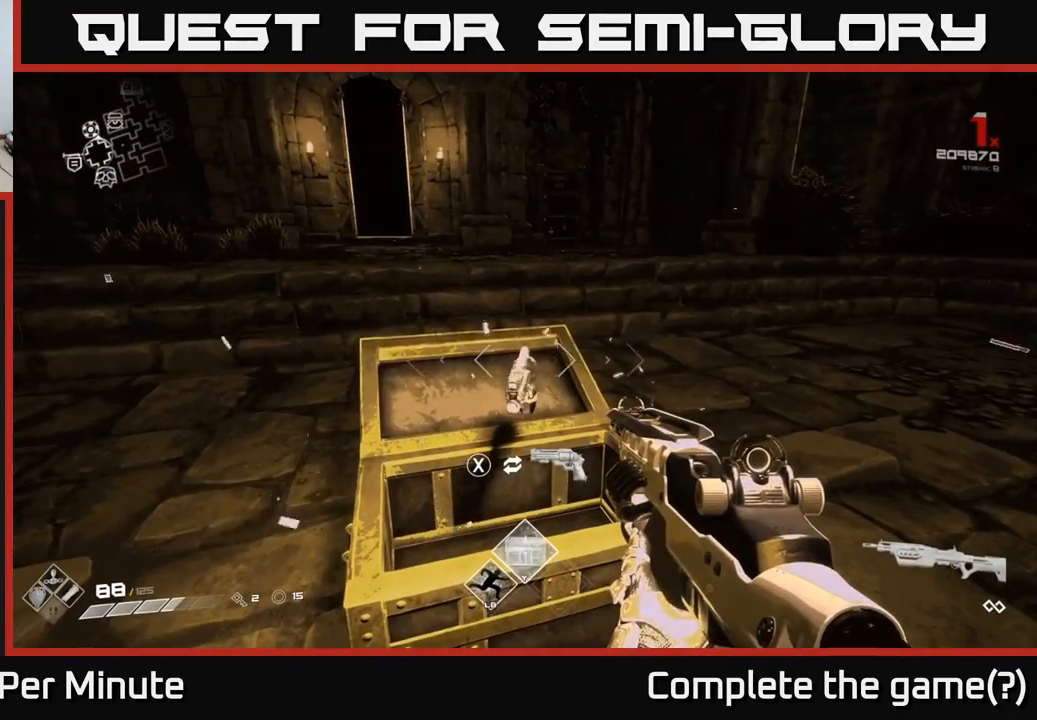
{"buttons": [], "left_stick": "center", "right_stick": "center", "events": []}
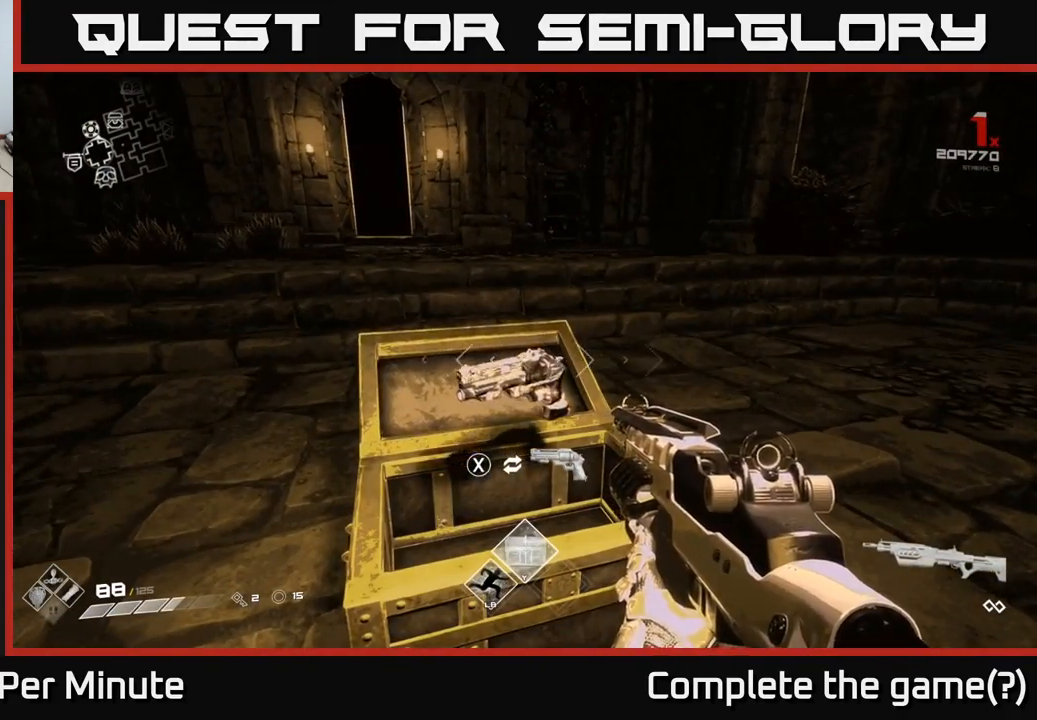
{"buttons": [], "left_stick": "center", "right_stick": "right", "events": [[67, "X", "down"], [100, "X", "up"], [317, "right_stick", "right"]]}
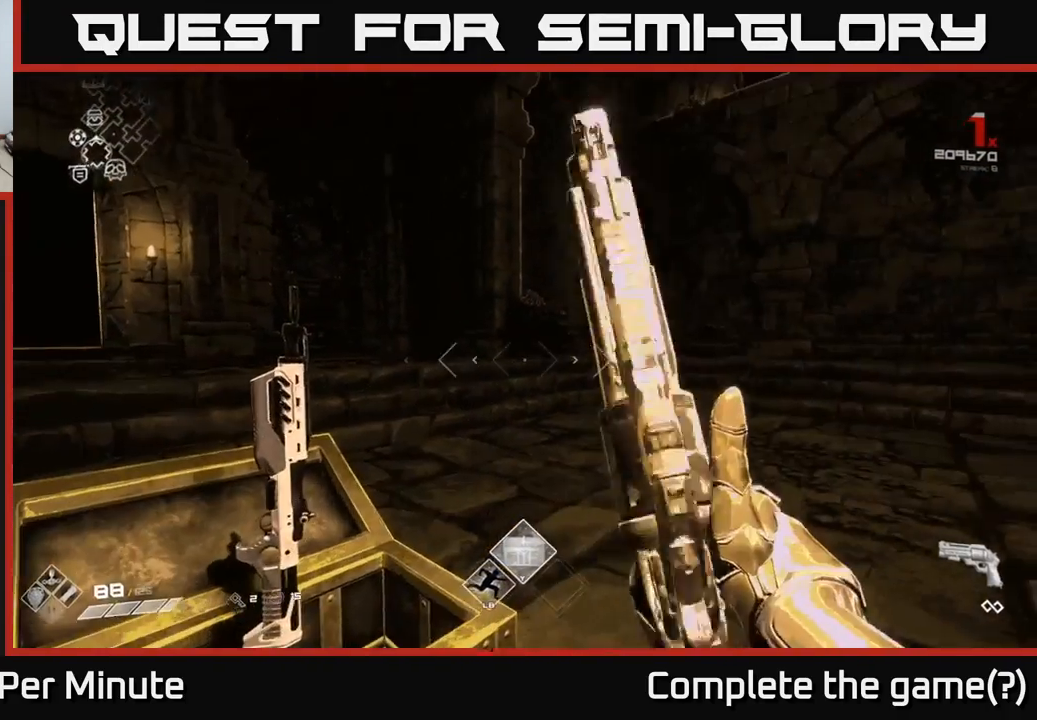
{"buttons": [], "left_stick": "center", "right_stick": "center", "events": [[17, "right_stick", "center"], [250, "R2", "down"], [367, "R2", "up"]]}
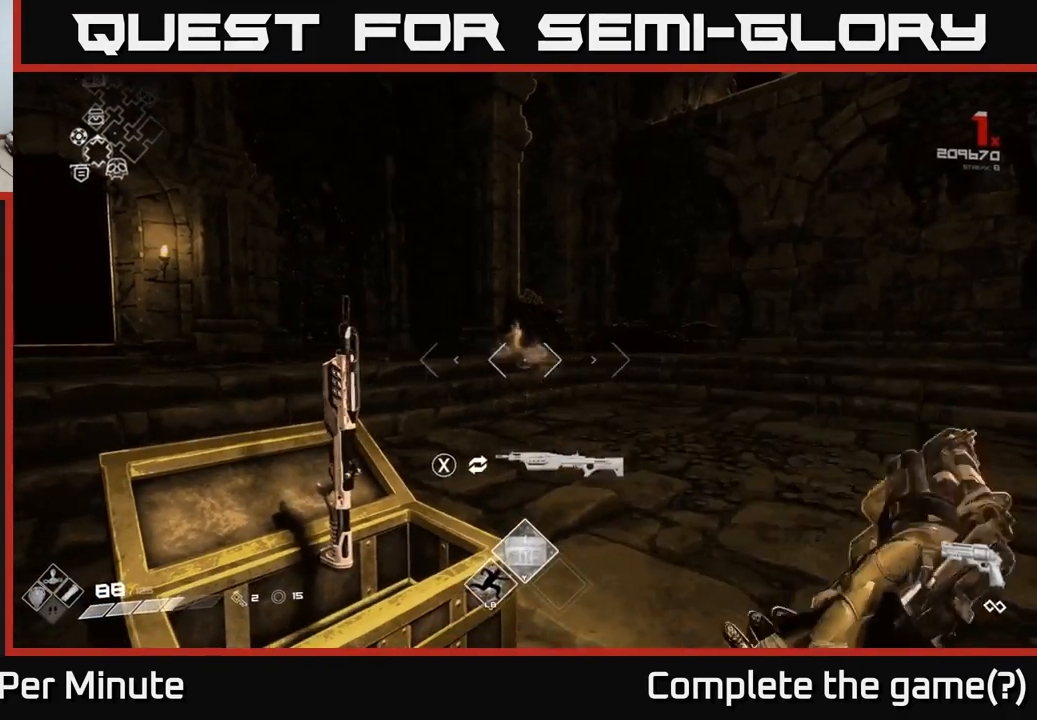
{"buttons": [], "left_stick": "center", "right_stick": "center", "events": [[67, "R2", "down"], [167, "R2", "up"], [233, "left_stick", "right"], [400, "R2", "down"], [500, "R2", "up"], [500, "left_stick", "center"]]}
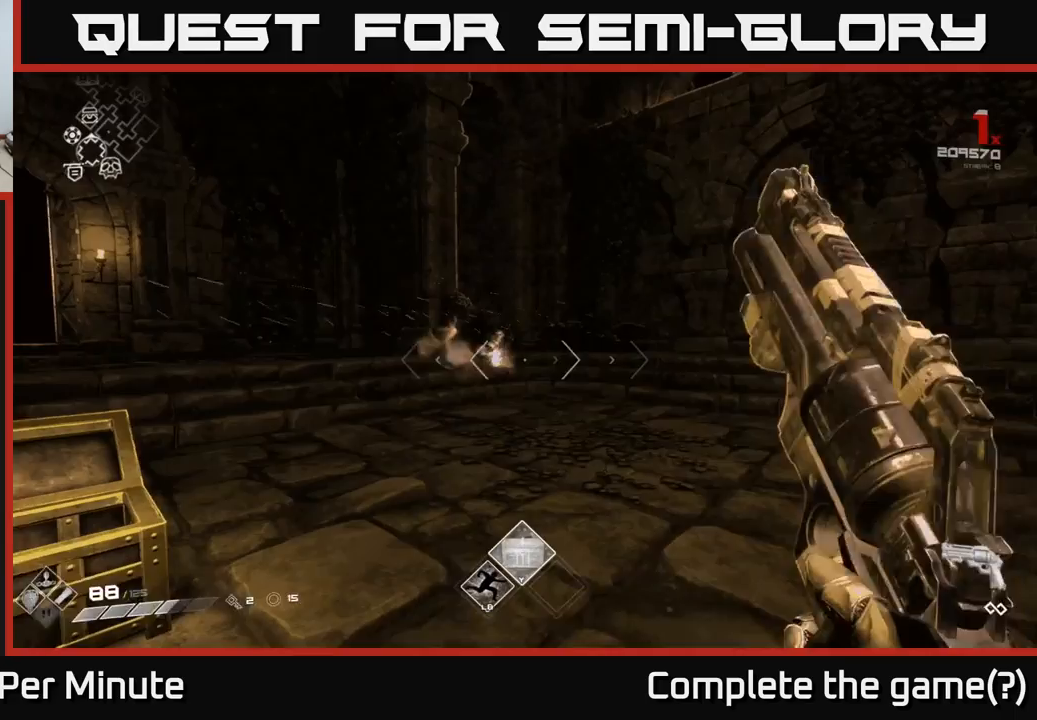
{"buttons": [], "left_stick": "up-left", "right_stick": "center", "events": [[233, "R2", "down"], [300, "left_stick", "up"], [333, "R2", "up"], [500, "left_stick", "up-left"]]}
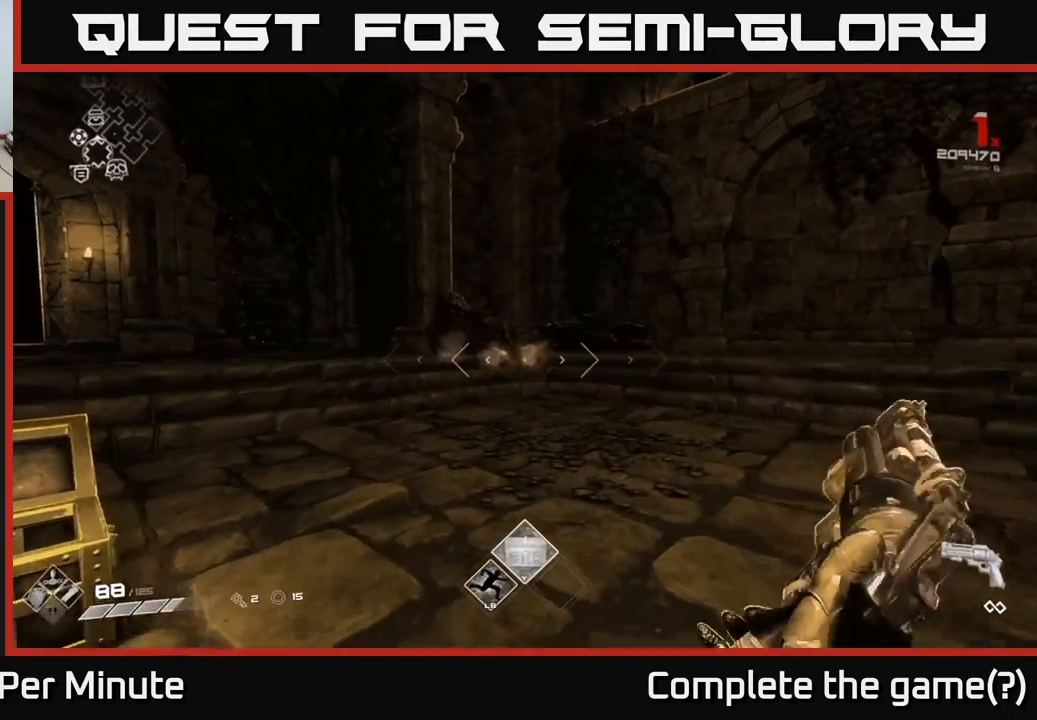
{"buttons": [], "left_stick": "center", "right_stick": "center", "events": [[83, "R2", "down"], [100, "right_stick", "left"], [167, "R2", "up"], [233, "left_stick", "center"], [283, "right_stick", "center"], [417, "R2", "down"], [500, "R2", "up"]]}
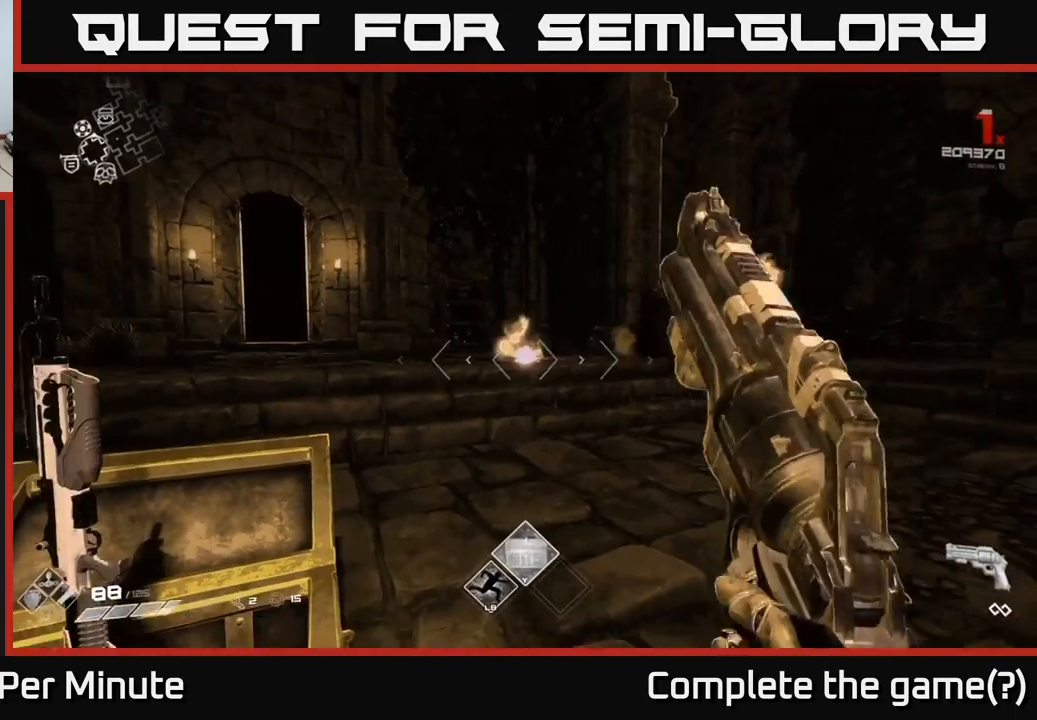
{"buttons": [], "left_stick": "center", "right_stick": "center", "events": [[183, "left_stick", "down"], [183, "right_stick", "up-left"], [233, "right_stick", "center"], [250, "R2", "down"], [350, "R2", "up"], [383, "left_stick", "center"]]}
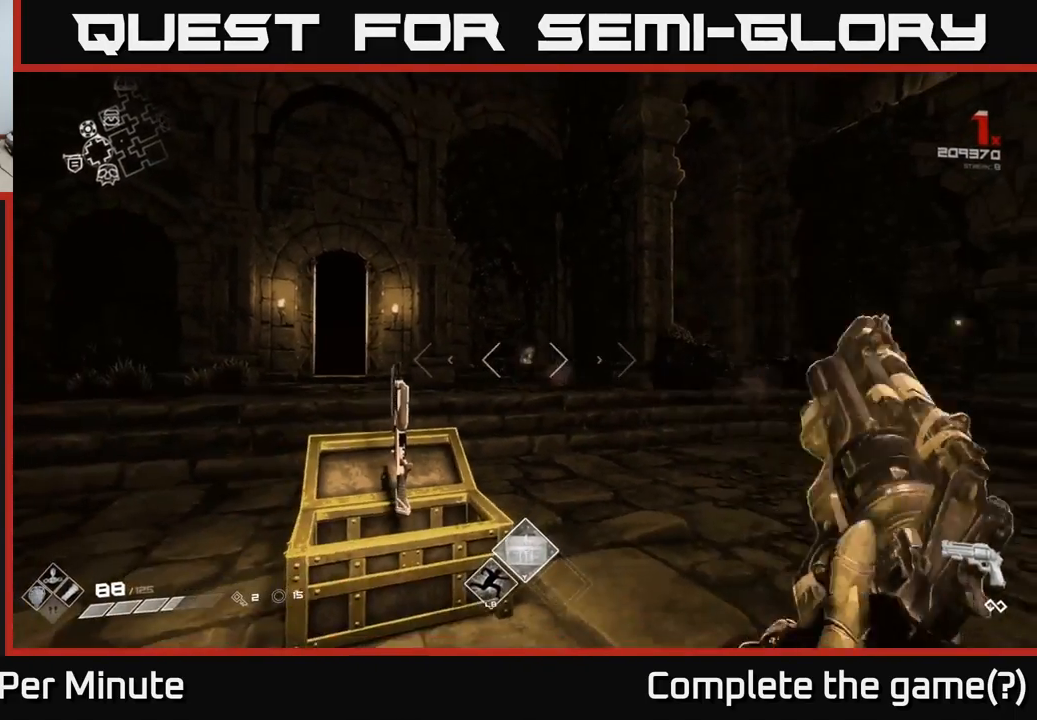
{"buttons": ["R2"], "left_stick": "down", "right_stick": "center", "events": [[100, "left_stick", "down"], [233, "right_stick", "up-left"], [383, "right_stick", "center"], [483, "R2", "down"]]}
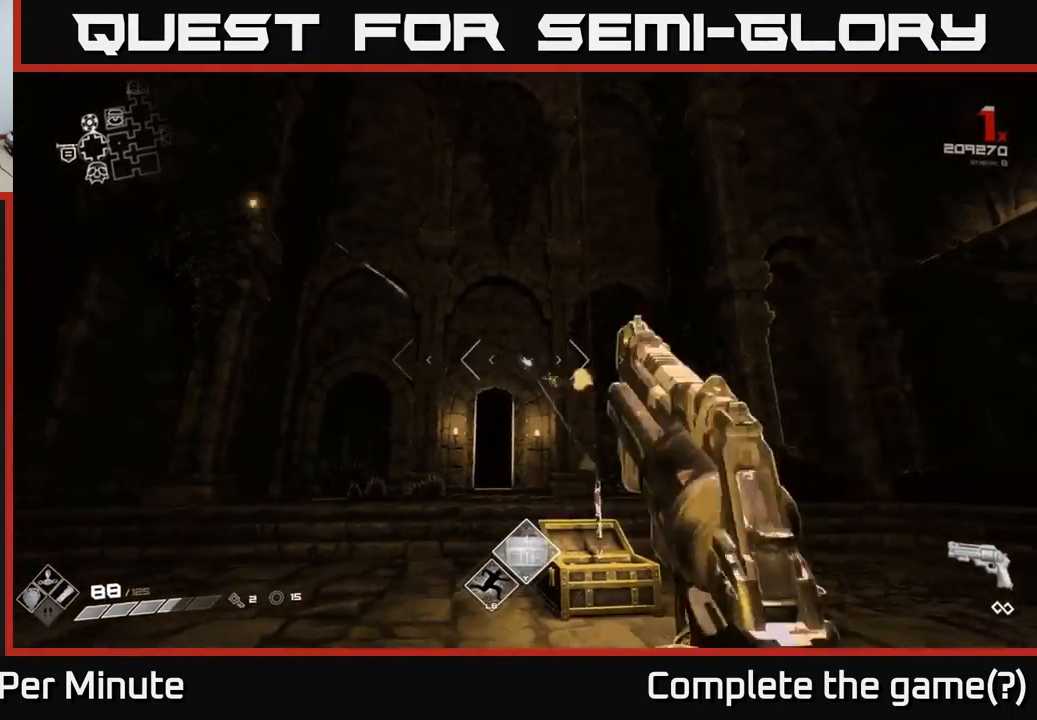
{"buttons": [], "left_stick": "down", "right_stick": "center", "events": [[117, "R2", "up"], [283, "R2", "down"], [317, "right_stick", "left"], [383, "R2", "up"], [383, "right_stick", "center"]]}
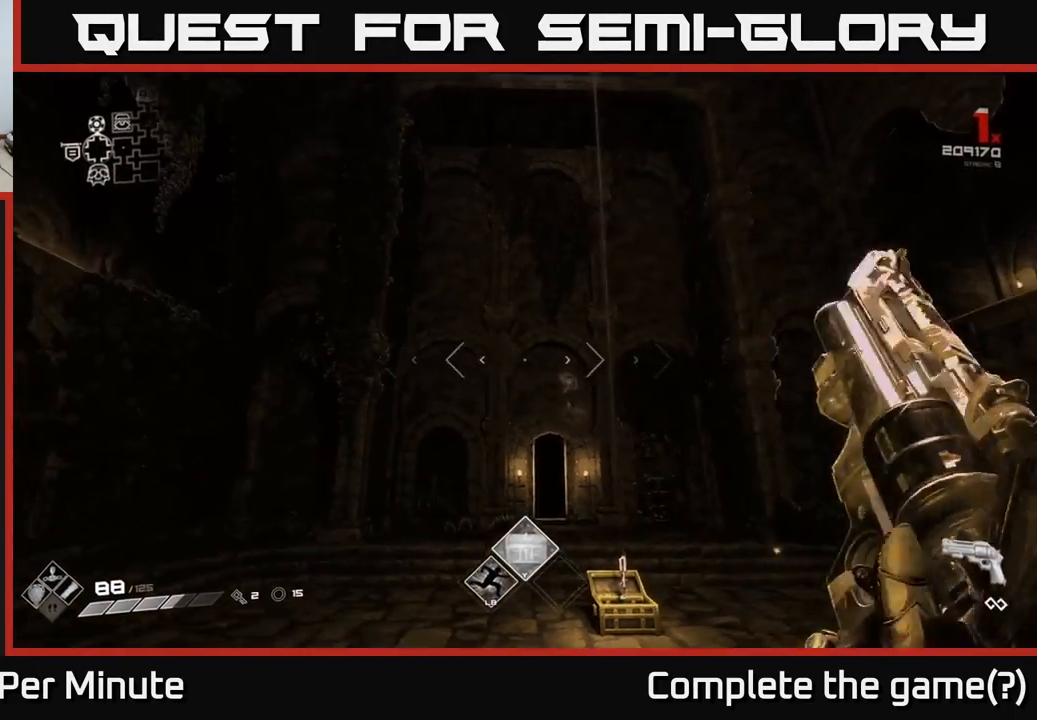
{"buttons": ["R2"], "left_stick": "down", "right_stick": "center", "events": [[83, "R2", "down"], [200, "R2", "up"], [433, "R2", "down"]]}
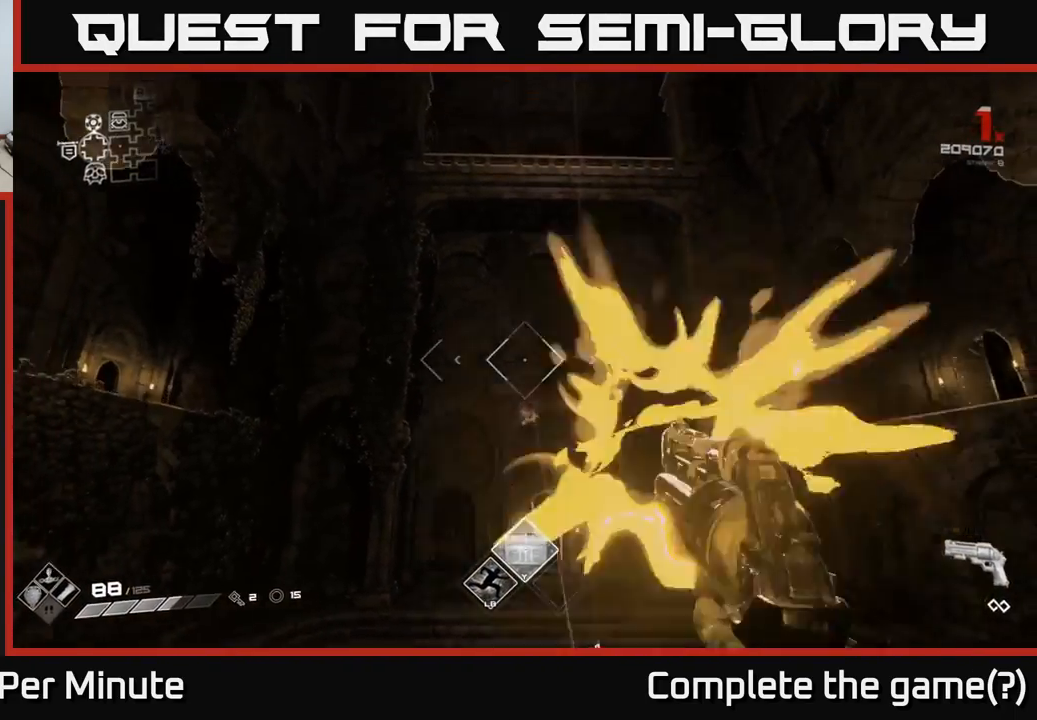
{"buttons": [], "left_stick": "down", "right_stick": "center", "events": [[33, "R2", "up"], [267, "R2", "down"], [383, "R2", "up"]]}
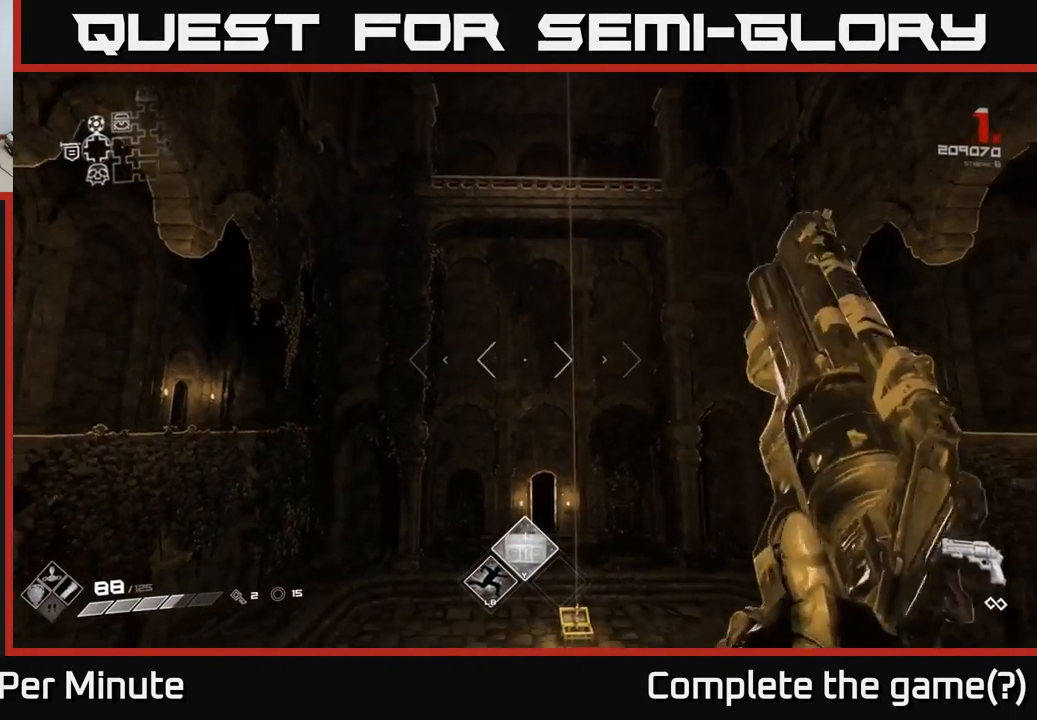
{"buttons": ["R2"], "left_stick": "up", "right_stick": "center", "events": [[83, "R2", "down"], [183, "R2", "up"], [233, "left_stick", "center"], [400, "left_stick", "up"], [417, "right_stick", "down"], [467, "R2", "down"], [500, "right_stick", "center"]]}
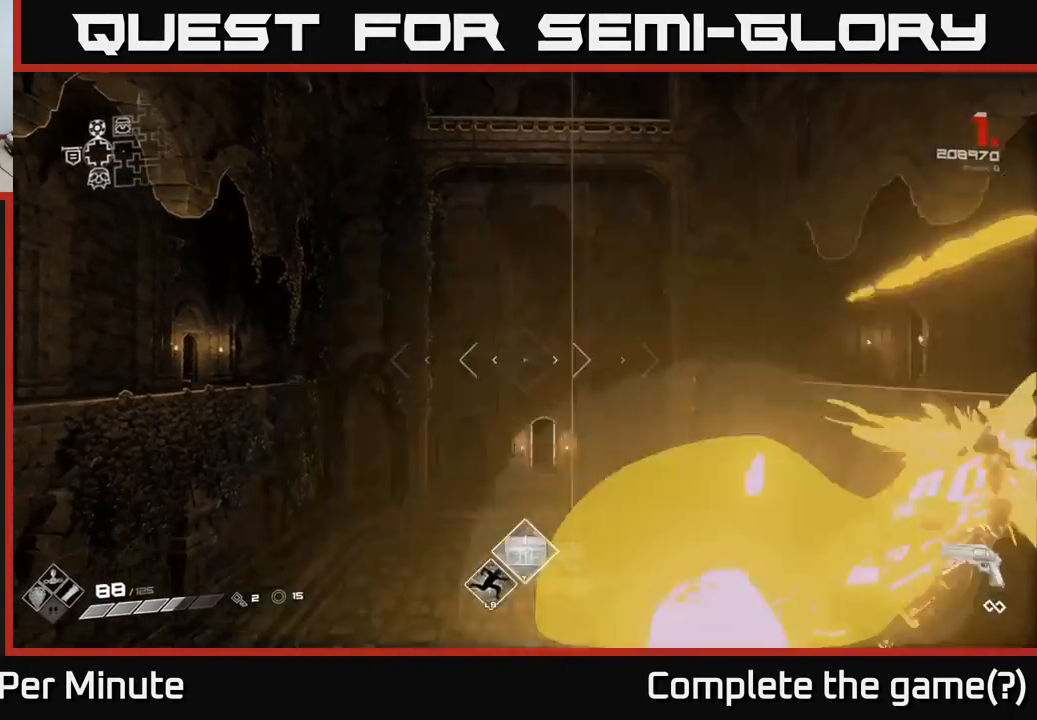
{"buttons": [], "left_stick": "up", "right_stick": "down", "events": [[83, "R2", "up"], [417, "right_stick", "down"]]}
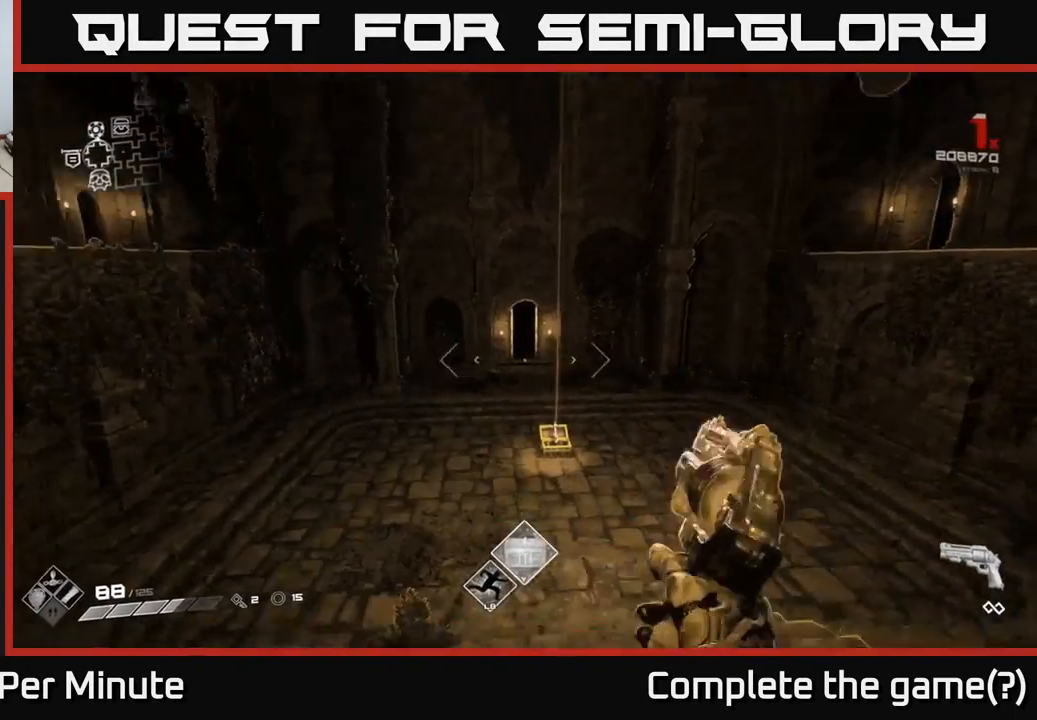
{"buttons": [], "left_stick": "up", "right_stick": "center", "events": [[50, "right_stick", "center"], [267, "right_stick", "up"], [367, "right_stick", "center"]]}
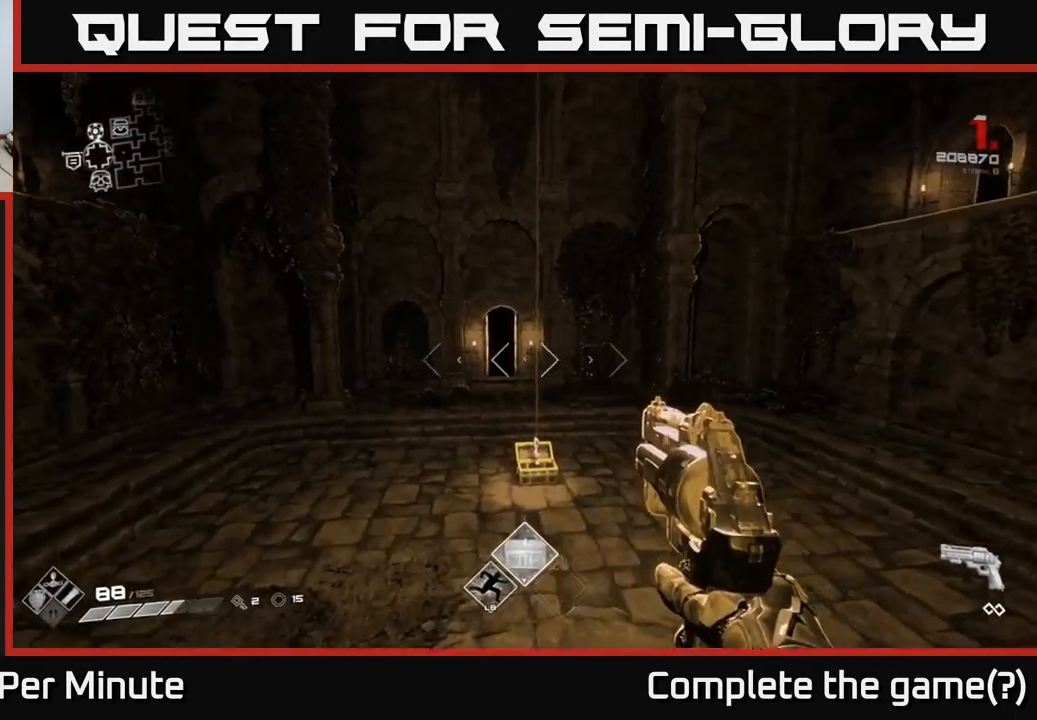
{"buttons": [], "left_stick": "up", "right_stick": "center", "events": [[33, "R2", "down"], [150, "R2", "up"], [283, "right_stick", "up"], [367, "R2", "down"], [400, "right_stick", "center"], [450, "R2", "up"]]}
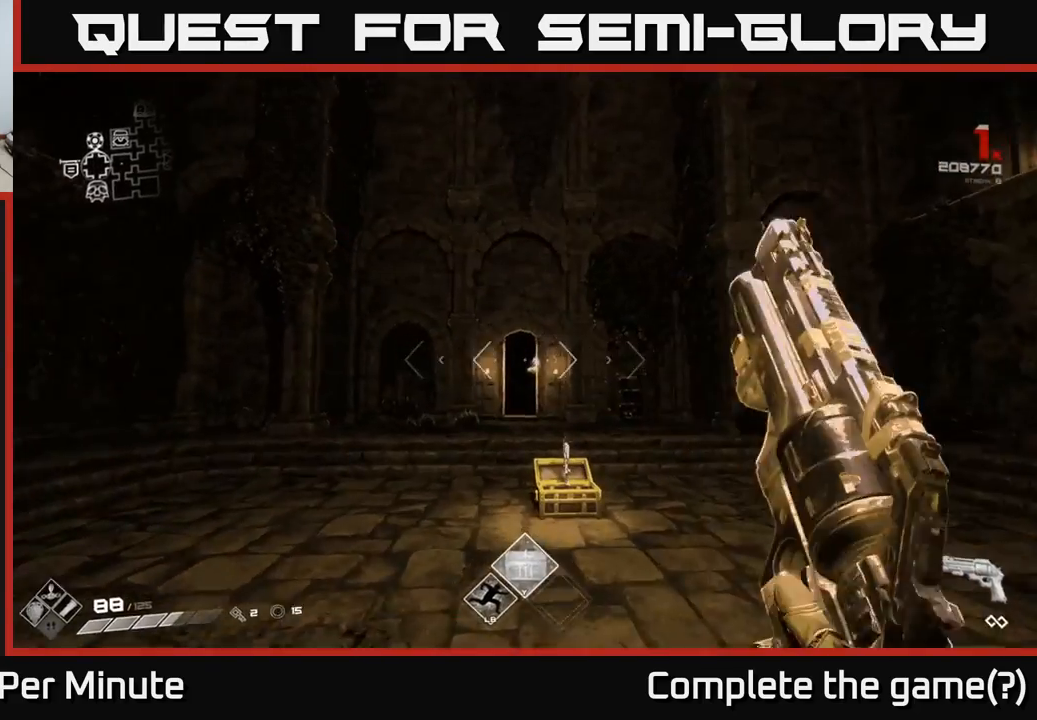
{"buttons": [], "left_stick": "up", "right_stick": "down-right", "events": [[500, "right_stick", "down-right"]]}